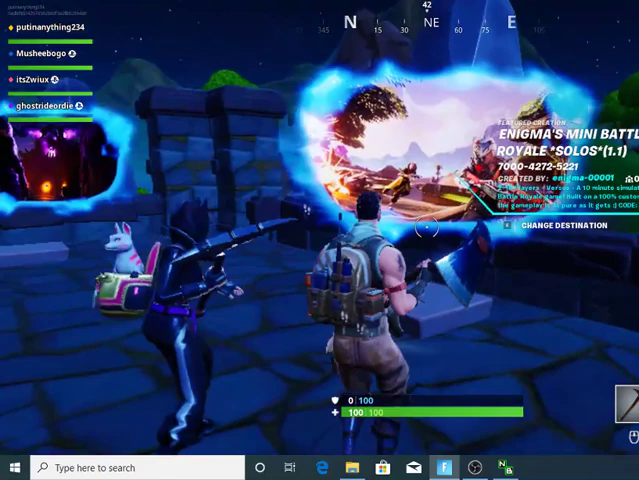
Gameplay with keyboard; each line is a JSON object with the keys held at the frame after it. "events" lists presses ("down") and releases ("up") of "1", "2", "3", "4", "5", "6", "a", "alt", "b", "c", "caps_lock", "ctrl_l", "ctrl_r", "d", "e", "escape", "f", "f1", "f2", "f3", "f4", "f5", "f6", "f7", "g", "q", "r", "s", "shift", "space", "super", "t", "tab", "tilde", "v", "w", "x" and "z" between this image and that frame as [ms after this image, input, new state], when the widget could be followed in between. No other keys are recorded. Mouse input is not recorded.
{"keys": ["e"], "events": [[33, "d", "down"], [67, "w", "up"], [367, "d", "up"], [400, "w", "down"], [467, "e", "down"], [467, "w", "up"]]}
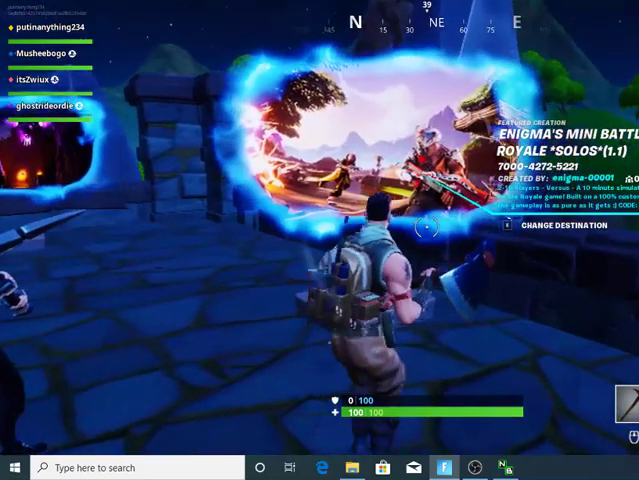
{"keys": ["e"], "events": []}
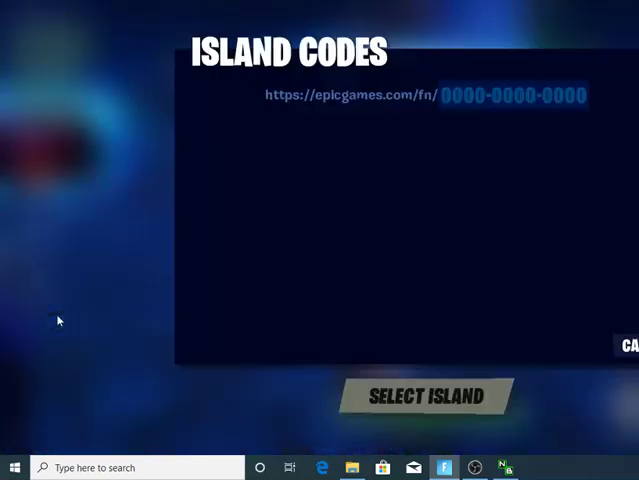
{"keys": [], "events": [[367, "e", "up"]]}
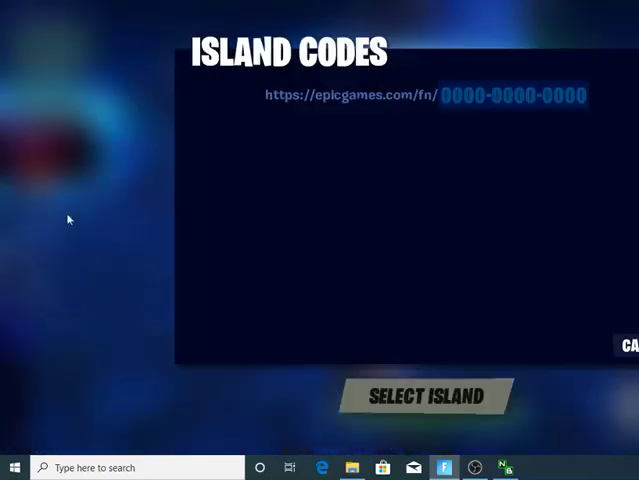
{"keys": [], "events": []}
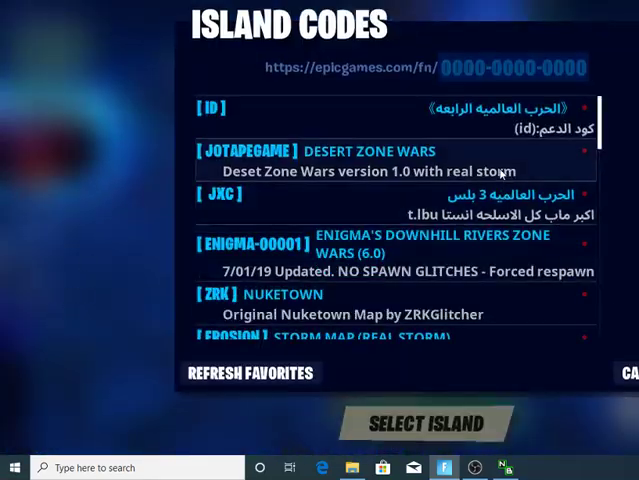
{"keys": [], "events": []}
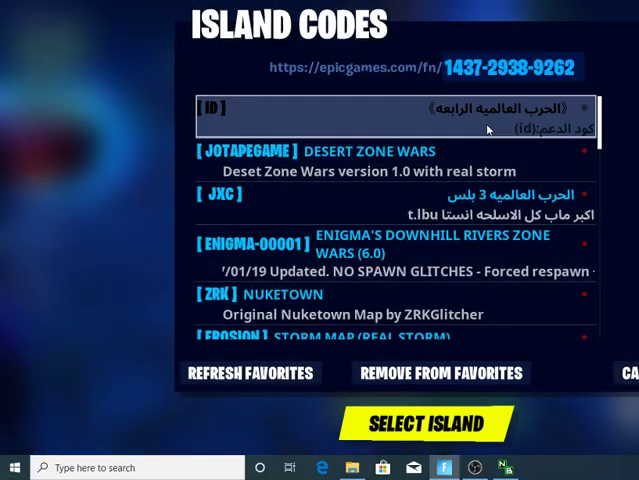
{"keys": [], "events": []}
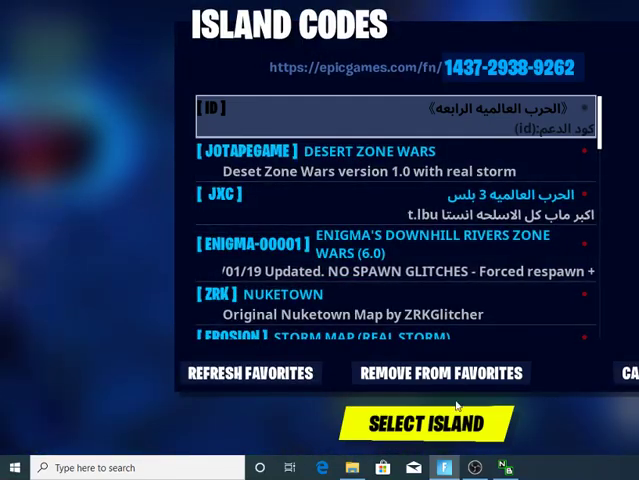
{"keys": [], "events": []}
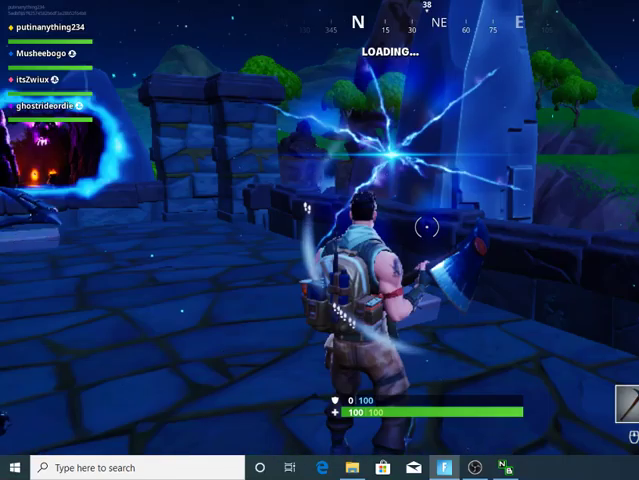
{"keys": [], "events": []}
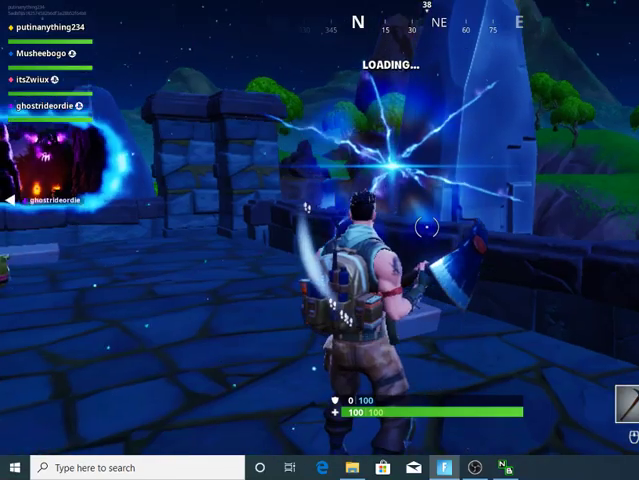
{"keys": ["d"], "events": [[33, "d", "down"]]}
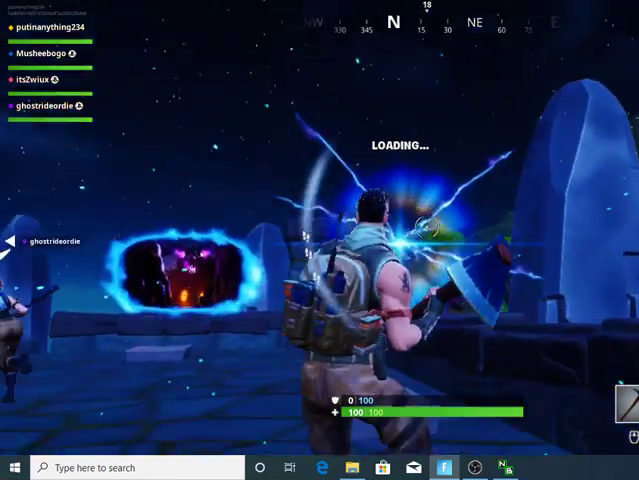
{"keys": ["a"], "events": [[133, "d", "up"], [467, "a", "down"]]}
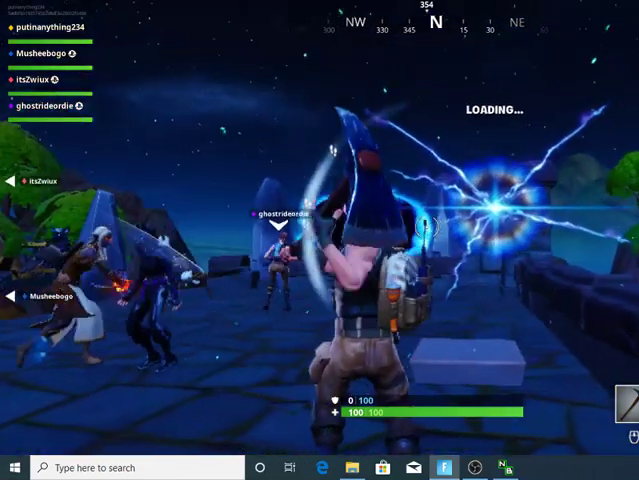
{"keys": ["d"], "events": [[200, "d", "down"], [233, "a", "up"]]}
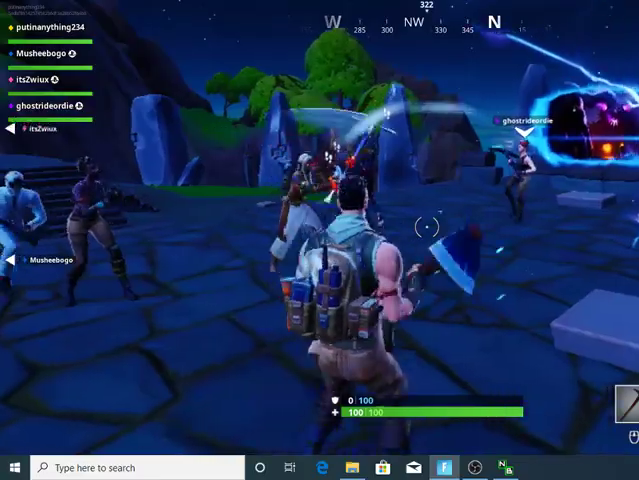
{"keys": [], "events": [[200, "d", "up"]]}
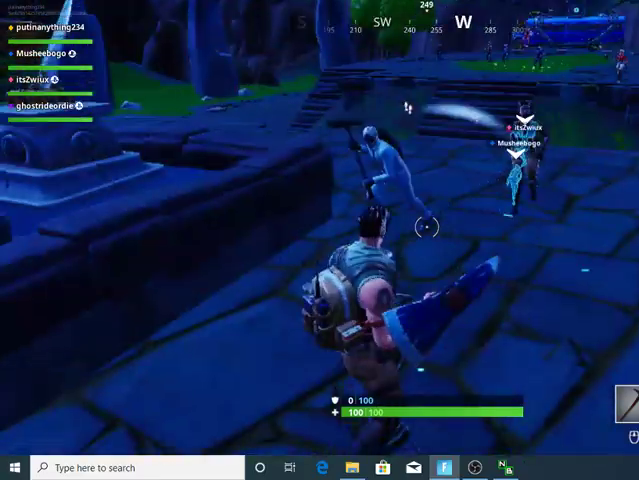
{"keys": ["ctrl_l"], "events": [[467, "ctrl_l", "down"]]}
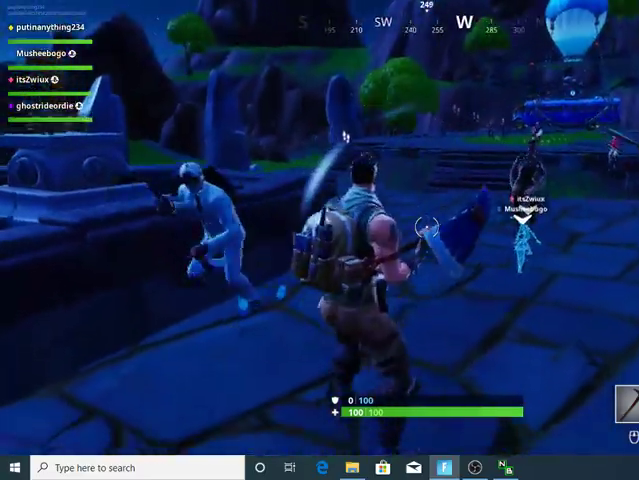
{"keys": [], "events": [[67, "ctrl_l", "up"], [133, "ctrl_l", "down"], [233, "ctrl_l", "up"], [333, "ctrl_l", "down"], [433, "ctrl_l", "up"]]}
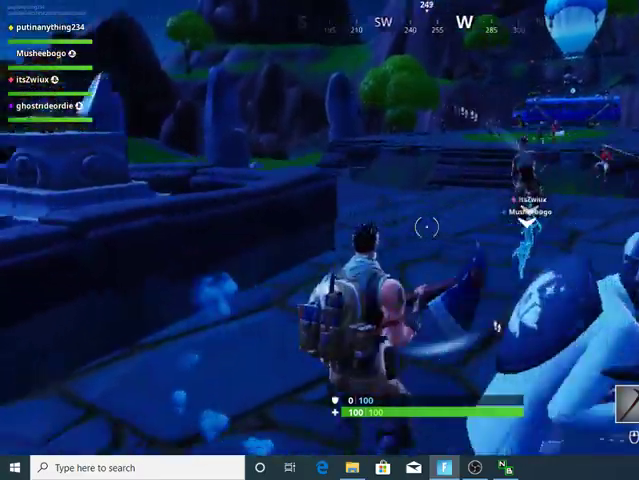
{"keys": [], "events": [[33, "ctrl_l", "down"], [100, "ctrl_l", "up"], [200, "ctrl_l", "down"], [300, "ctrl_l", "up"], [400, "ctrl_l", "down"], [500, "ctrl_l", "up"]]}
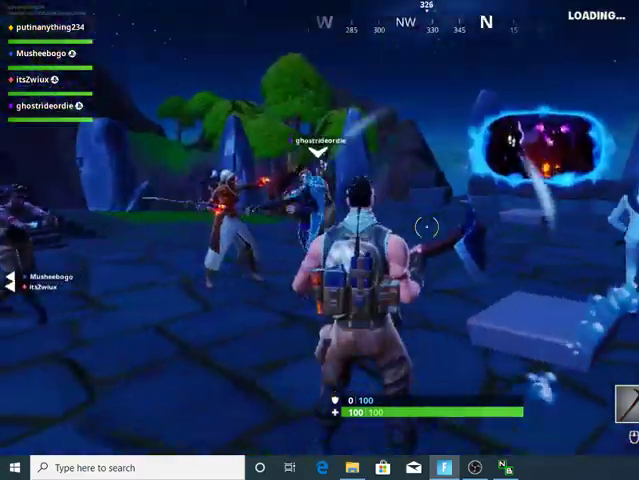
{"keys": ["ctrl_l"], "events": [[67, "ctrl_l", "down"], [167, "ctrl_l", "up"], [267, "ctrl_l", "down"], [367, "ctrl_l", "up"], [467, "ctrl_l", "down"]]}
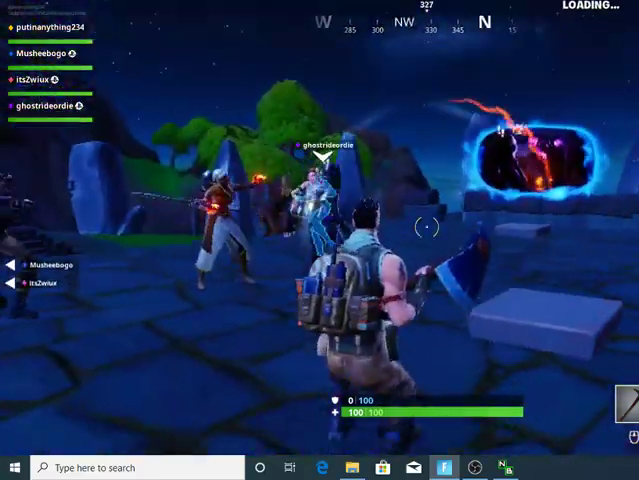
{"keys": [], "events": [[67, "ctrl_l", "up"], [133, "ctrl_l", "down"], [233, "ctrl_l", "up"], [333, "ctrl_l", "down"], [433, "ctrl_l", "up"]]}
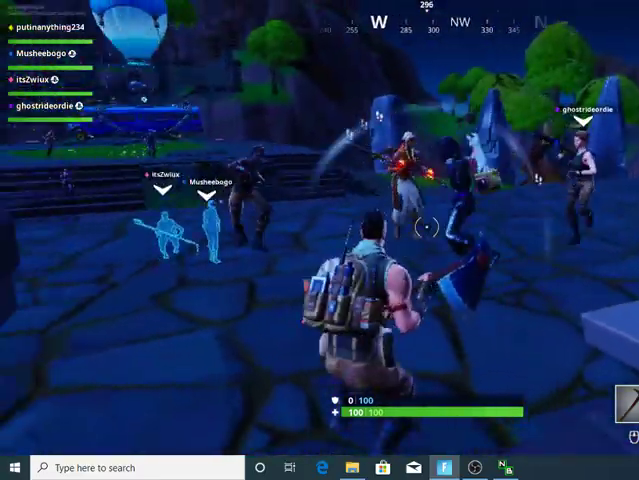
{"keys": ["ctrl_l"], "events": [[33, "ctrl_l", "down"], [167, "ctrl_l", "up"], [200, "ctrl_l", "down"], [333, "ctrl_l", "up"], [400, "ctrl_l", "down"]]}
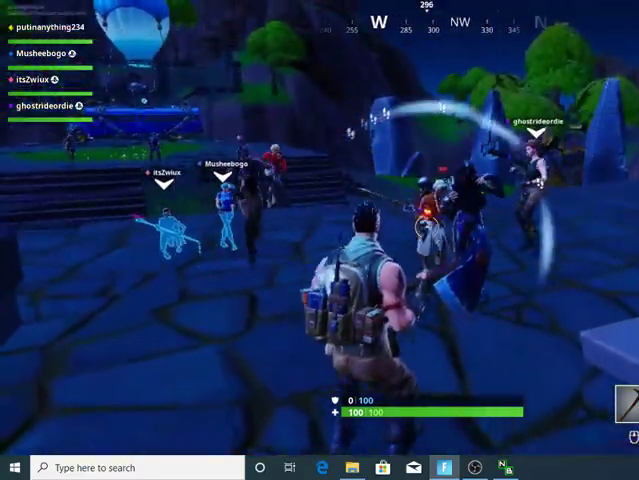
{"keys": [], "events": [[33, "ctrl_l", "up"], [67, "ctrl_l", "down"], [267, "ctrl_l", "up"], [333, "ctrl_l", "down"], [467, "ctrl_l", "up"]]}
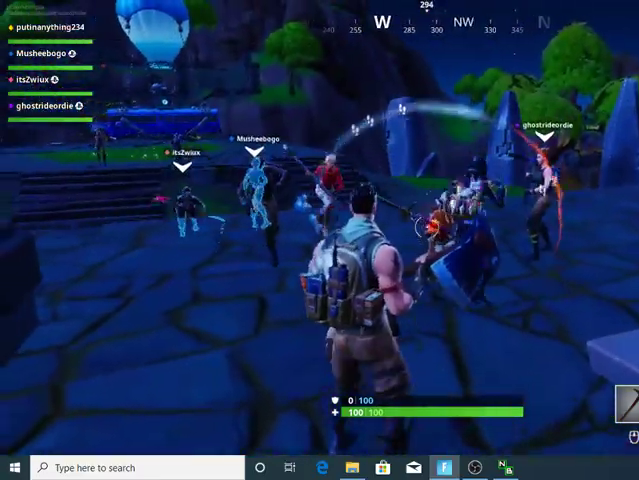
{"keys": ["ctrl_l"], "events": [[67, "ctrl_l", "down"], [200, "ctrl_l", "up"], [233, "ctrl_l", "down"], [367, "ctrl_l", "up"], [467, "ctrl_l", "down"]]}
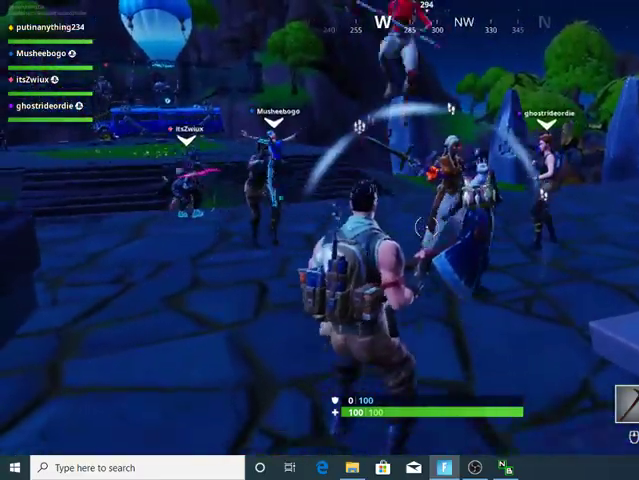
{"keys": ["ctrl_l"], "events": [[100, "ctrl_l", "up"], [200, "ctrl_l", "down"], [300, "ctrl_l", "up"], [433, "ctrl_l", "down"]]}
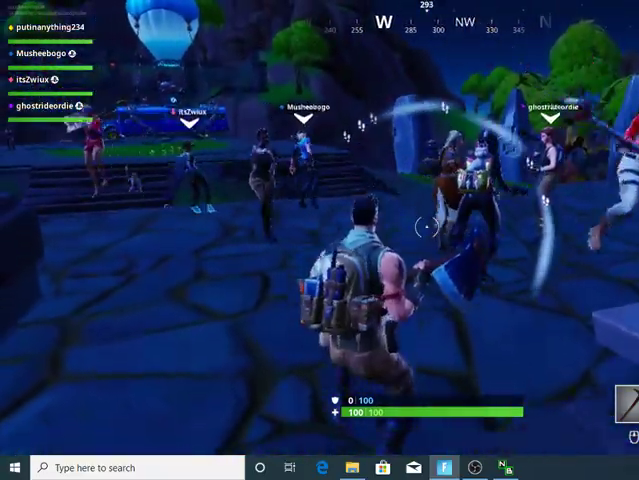
{"keys": ["ctrl_l"], "events": [[33, "ctrl_l", "up"], [133, "ctrl_l", "down"], [233, "ctrl_l", "up"], [333, "ctrl_l", "down"], [467, "ctrl_l", "up"], [500, "ctrl_l", "down"]]}
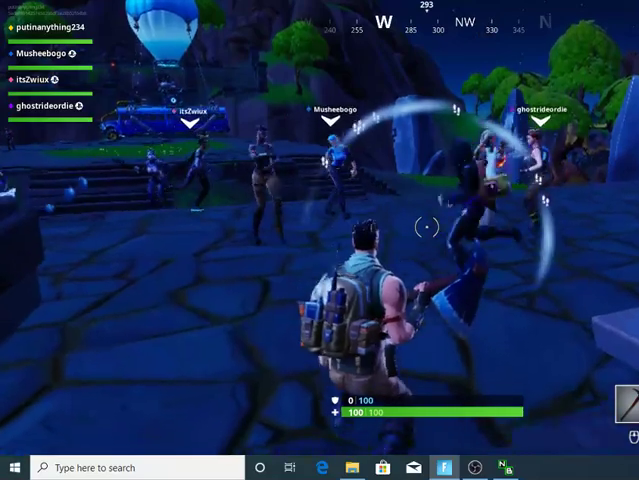
{"keys": [], "events": [[133, "ctrl_l", "up"], [233, "ctrl_l", "down"], [333, "ctrl_l", "up"]]}
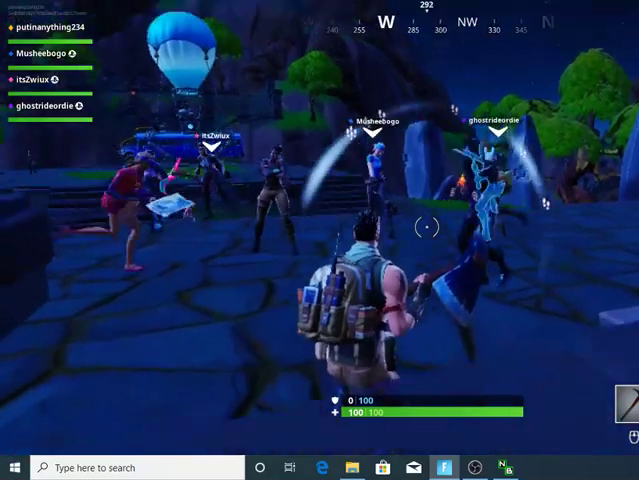
{"keys": [], "events": [[300, "escape", "down"], [433, "escape", "up"]]}